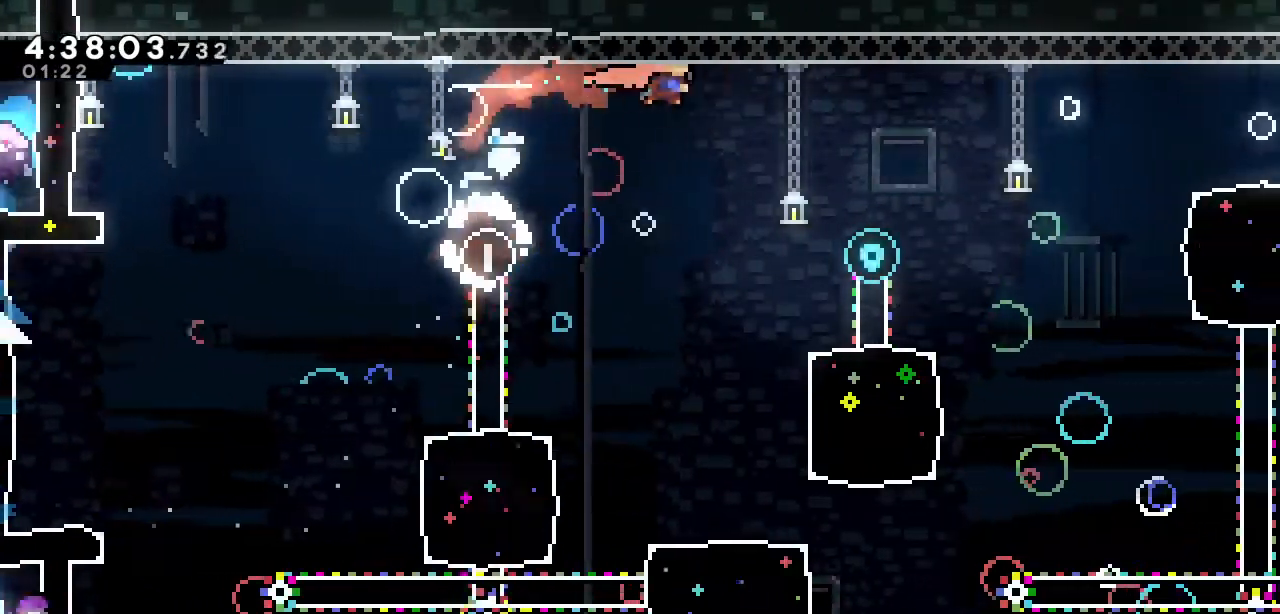
Gameplay with keyboard; each line is a JSON object with the keys held at the frame after it. "events" lists presses ("down") and releases ("up") of "a", "d", "down", "left", "right", "s", "up", "w" and "x" between this image and that frame as [ms after this image, input, new state], when the widget could be followed in between. No other keys are recorded. Mouse input is not recorded.
{"keys": ["right"], "events": []}
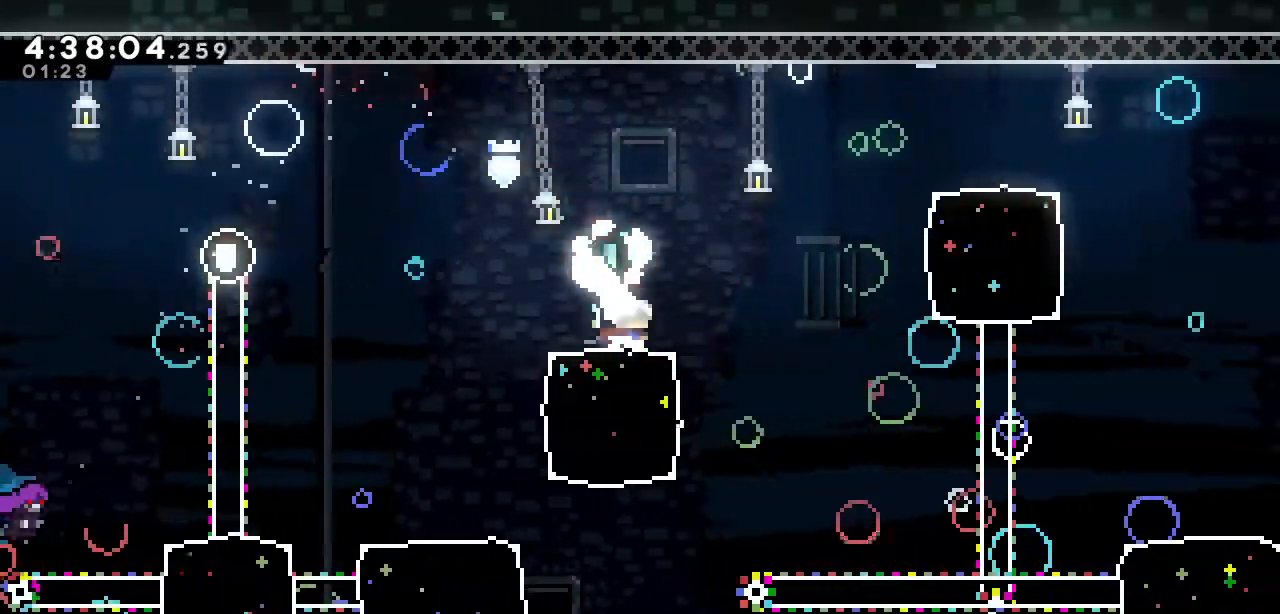
{"keys": ["right", "s"], "events": [[50, "a", "down"], [333, "a", "up"], [467, "s", "down"]]}
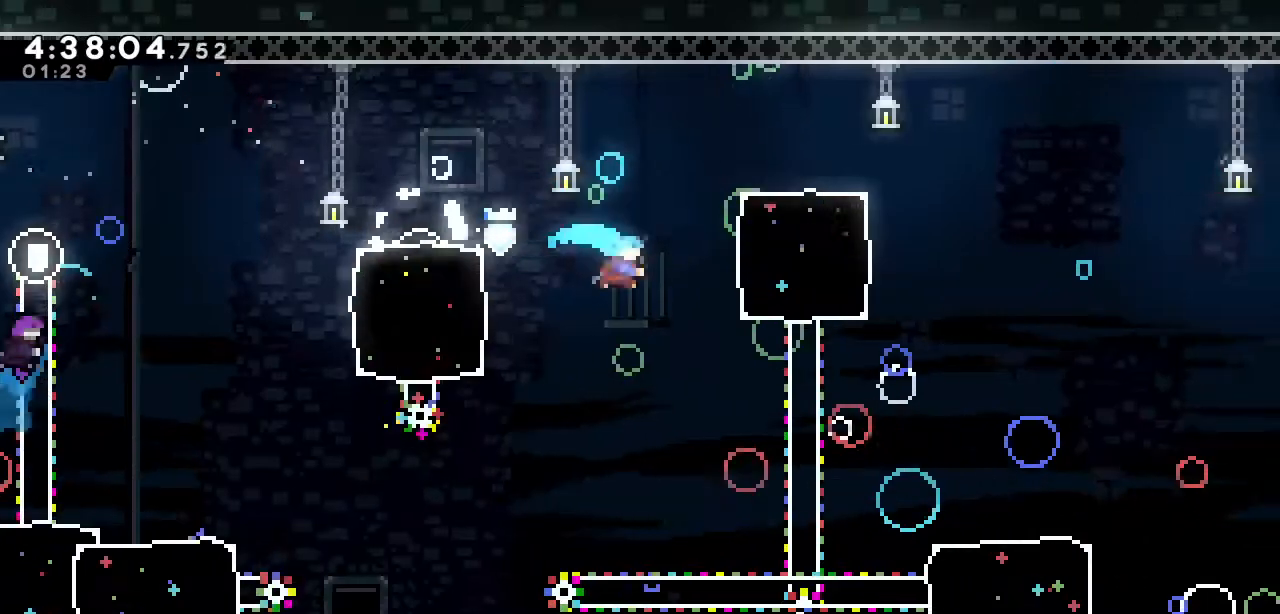
{"keys": ["a", "down", "right", "s"], "events": [[167, "s", "up"], [350, "down", "down"], [400, "a", "down"], [400, "s", "down"]]}
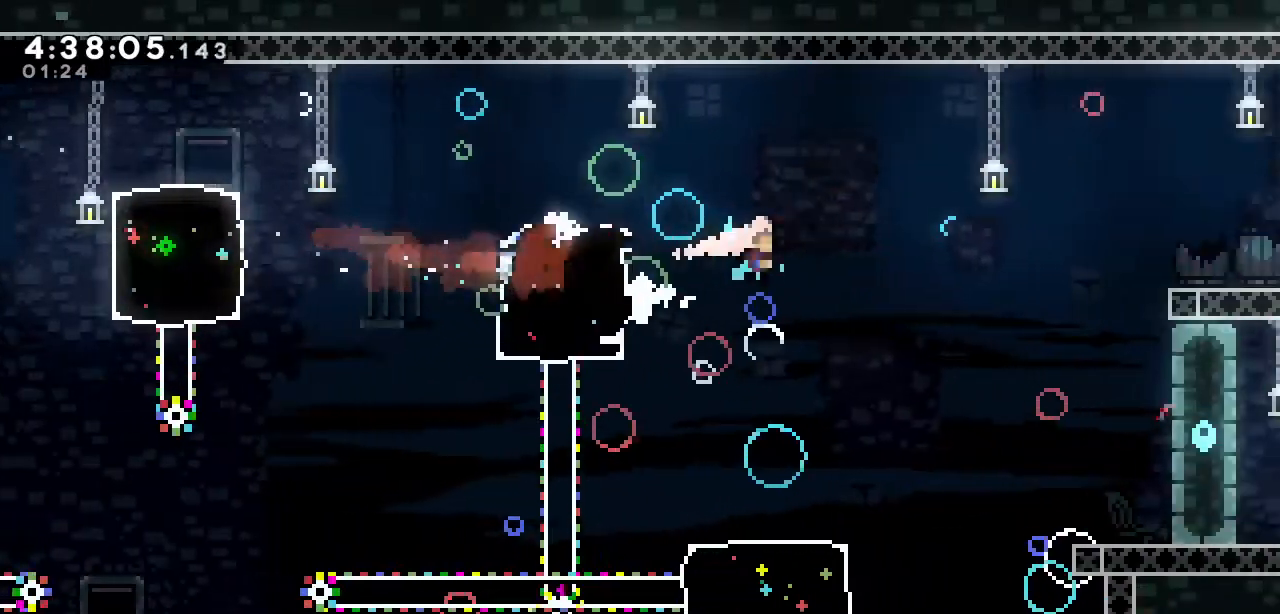
{"keys": [], "events": [[183, "down", "up"], [267, "s", "up"], [317, "a", "up"], [450, "right", "up"]]}
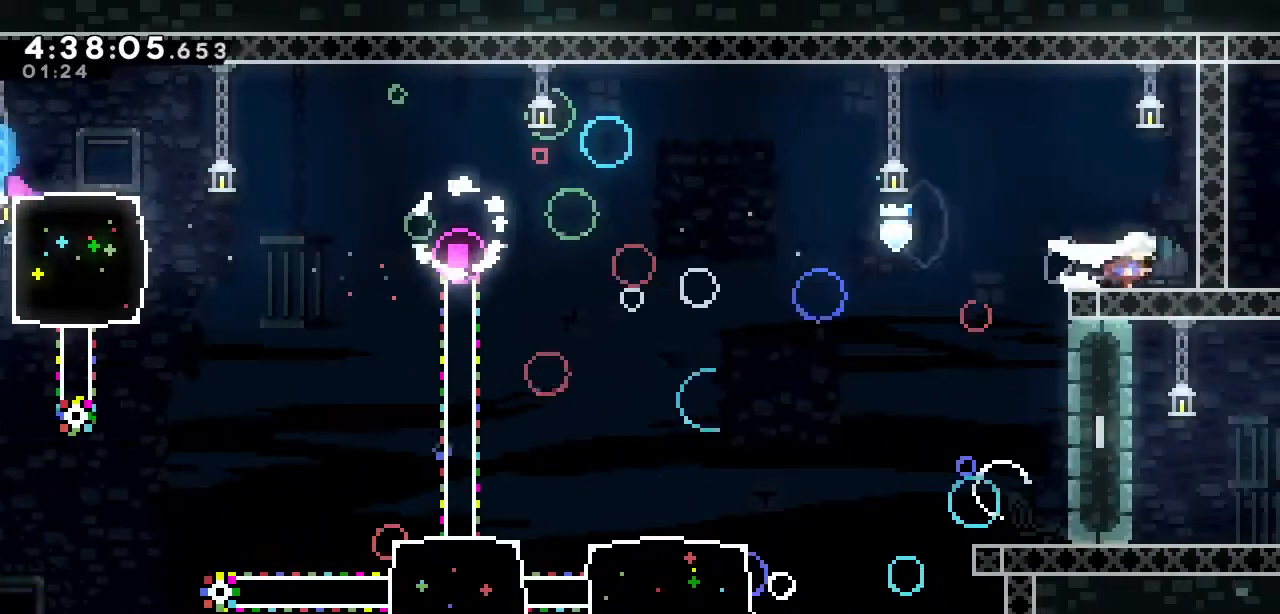
{"keys": ["left"], "events": [[50, "a", "down"], [50, "left", "down"], [183, "a", "up"]]}
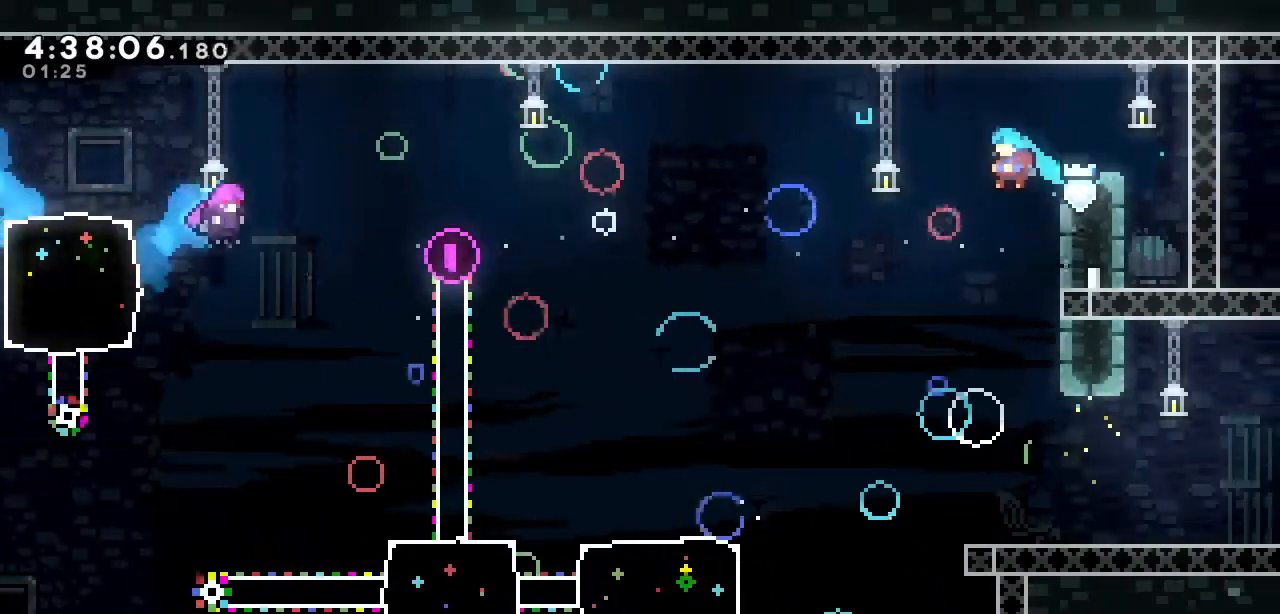
{"keys": ["right"], "events": [[117, "left", "up"], [200, "right", "down"]]}
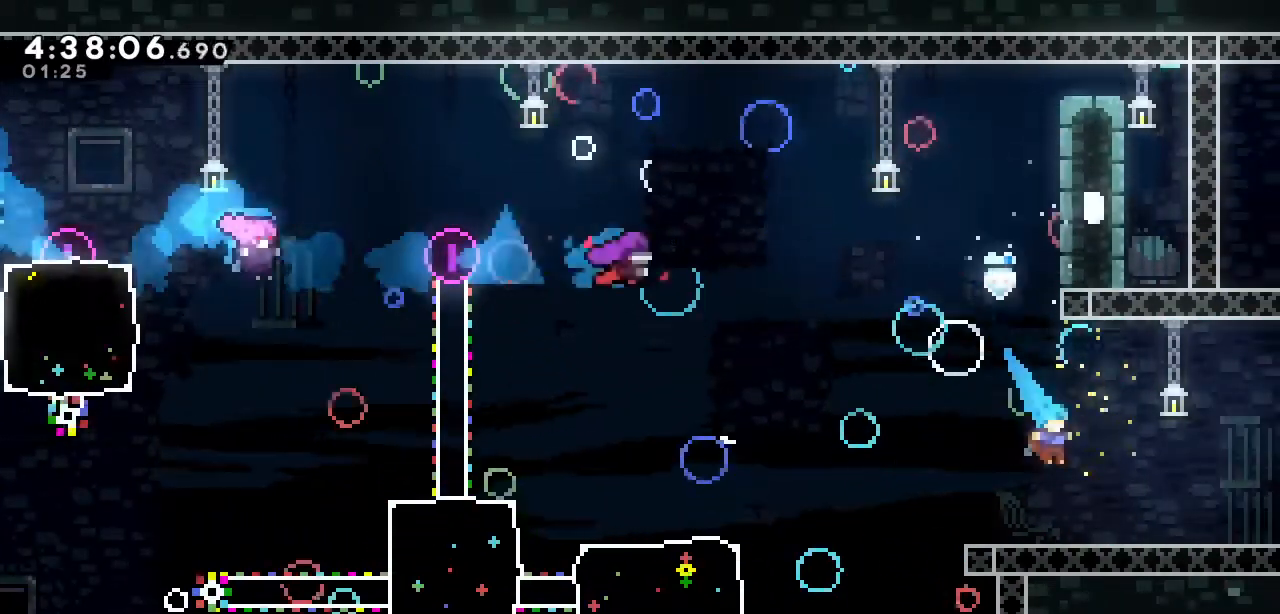
{"keys": ["right"], "events": []}
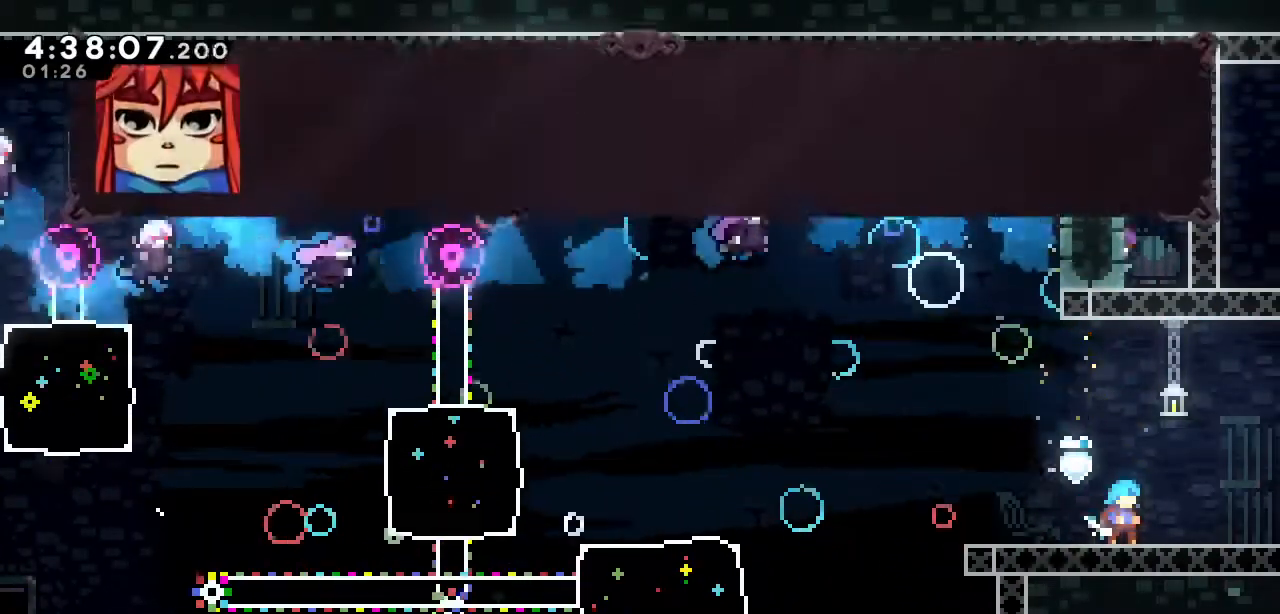
{"keys": [], "events": [[233, "right", "up"], [383, "down", "down"], [417, "down", "up"]]}
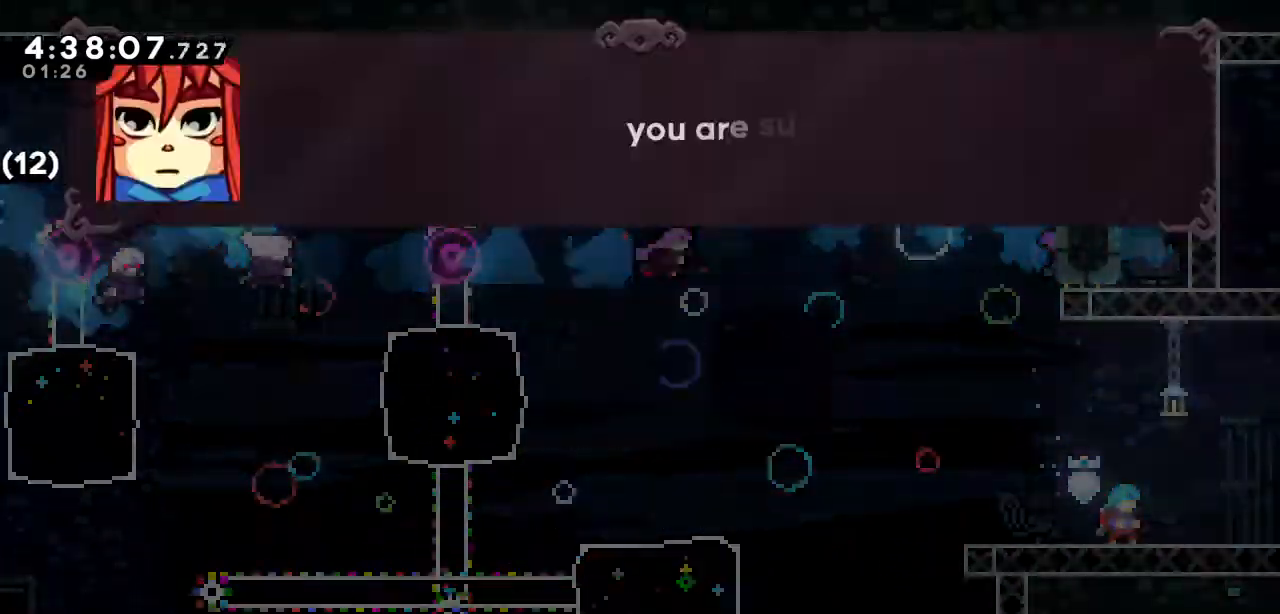
{"keys": [], "events": [[167, "right", "down"], [450, "right", "up"]]}
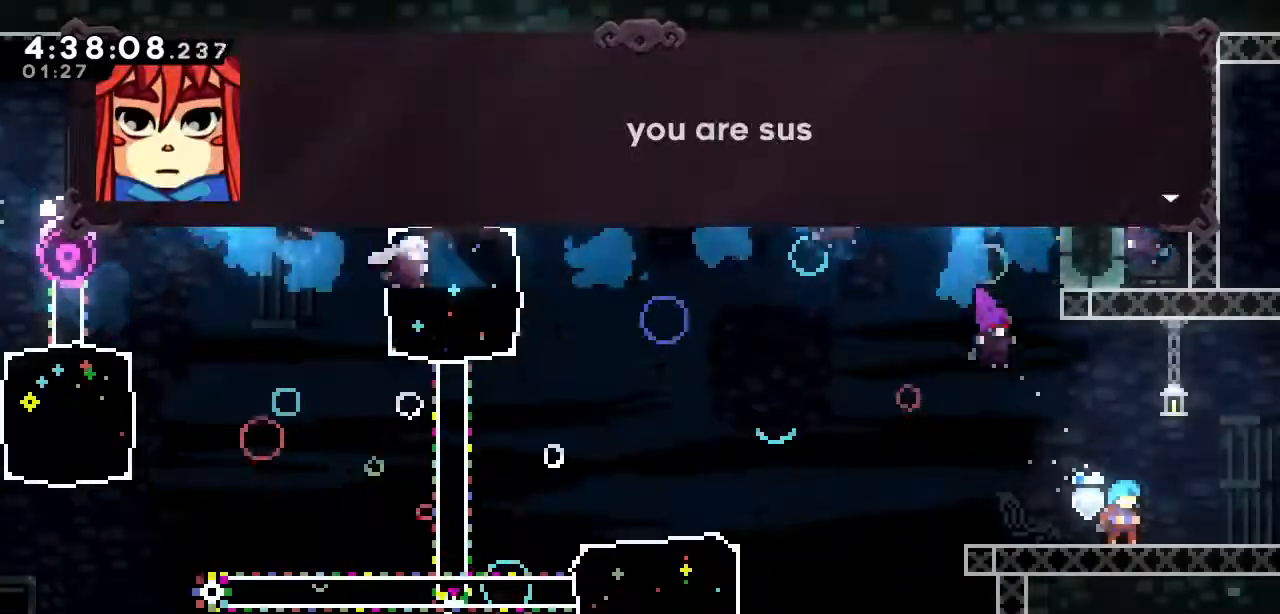
{"keys": ["right"], "events": [[83, "down", "down"], [183, "down", "up"], [500, "right", "down"]]}
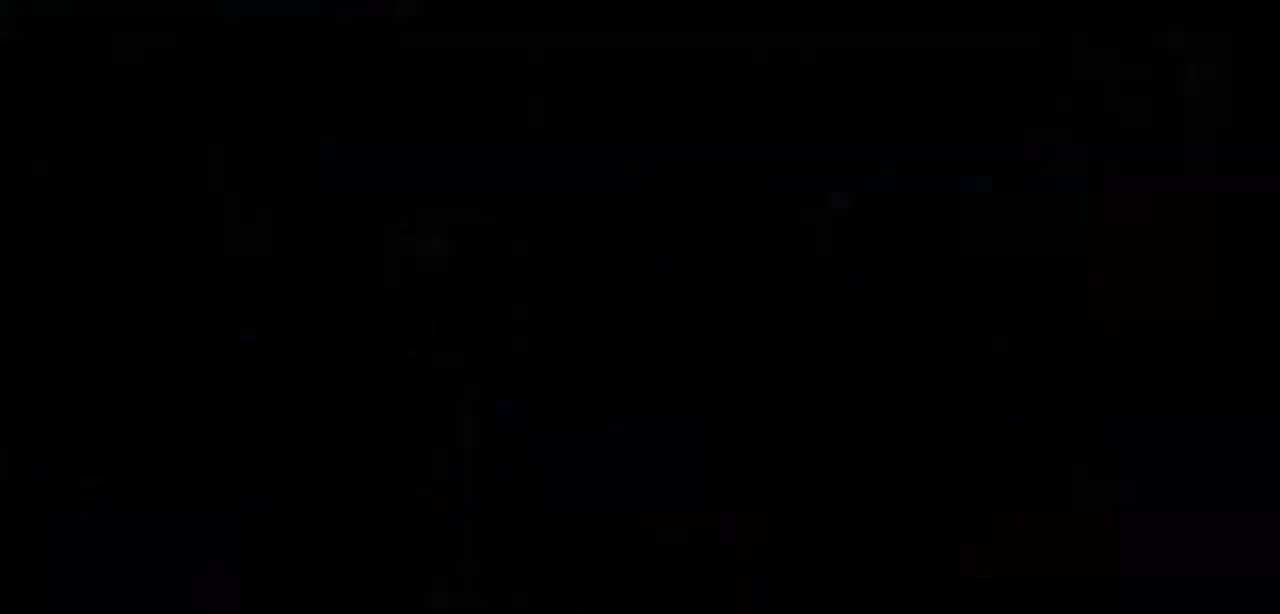
{"keys": ["right"], "events": []}
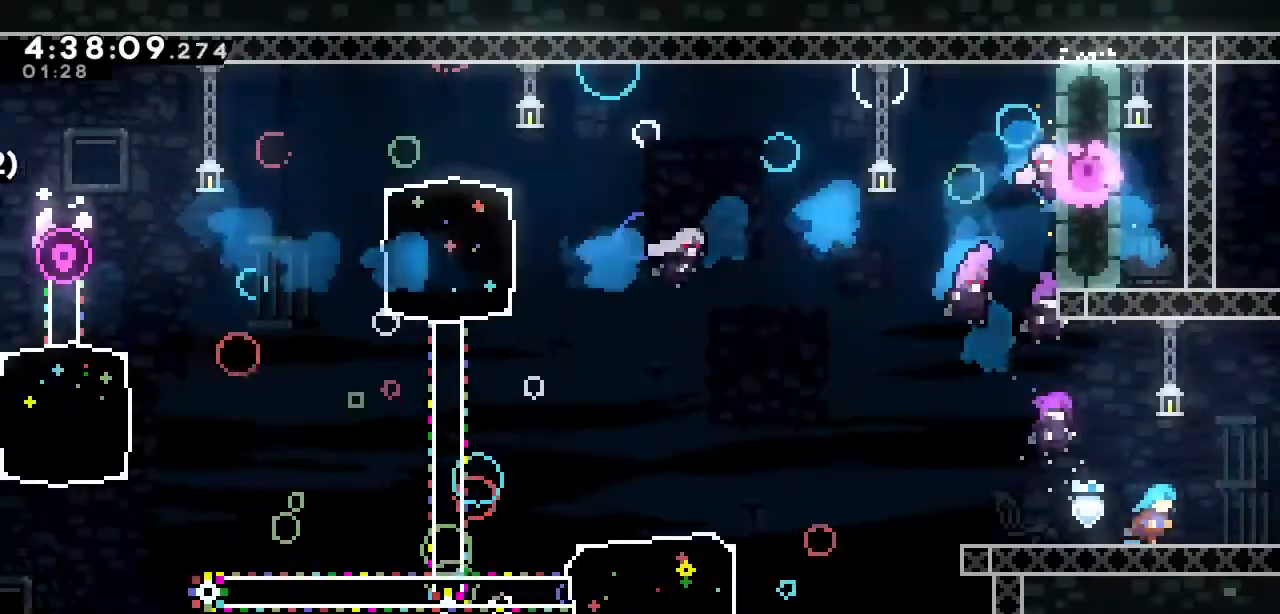
{"keys": ["right"], "events": []}
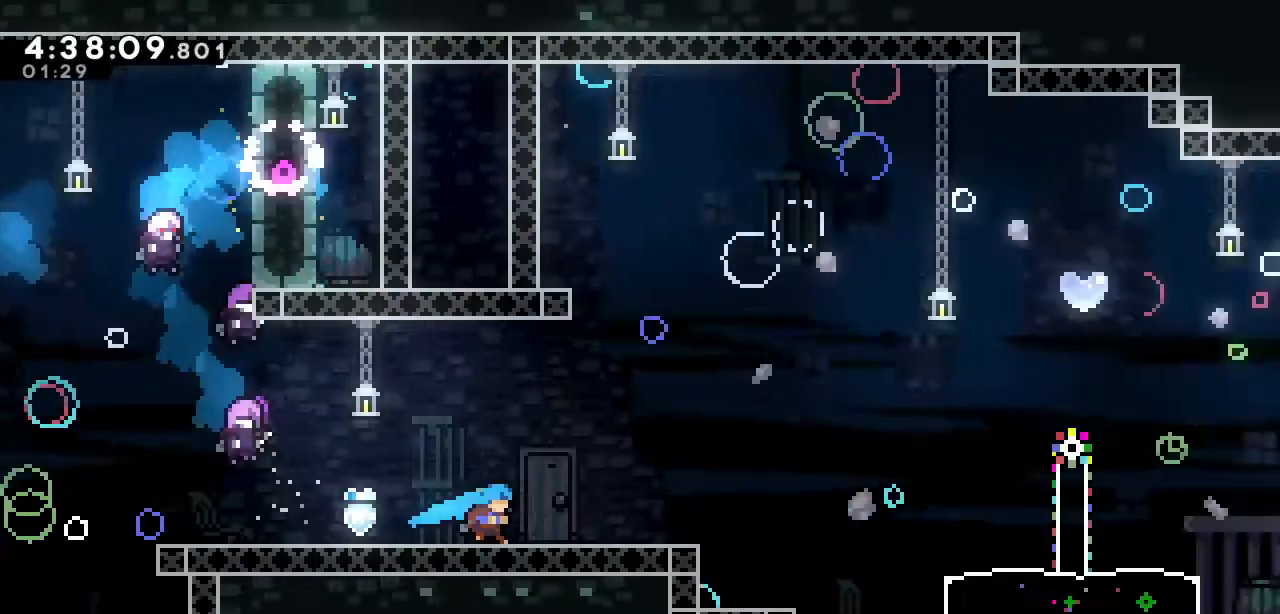
{"keys": ["right"], "events": []}
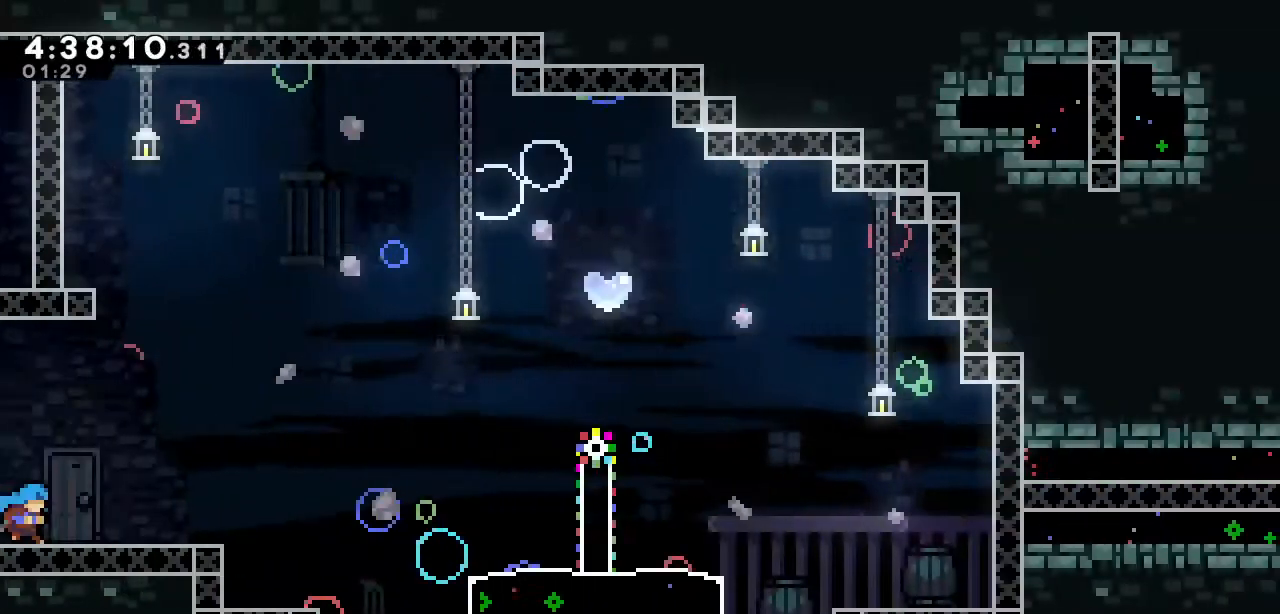
{"keys": ["a", "right"], "events": [[433, "a", "down"]]}
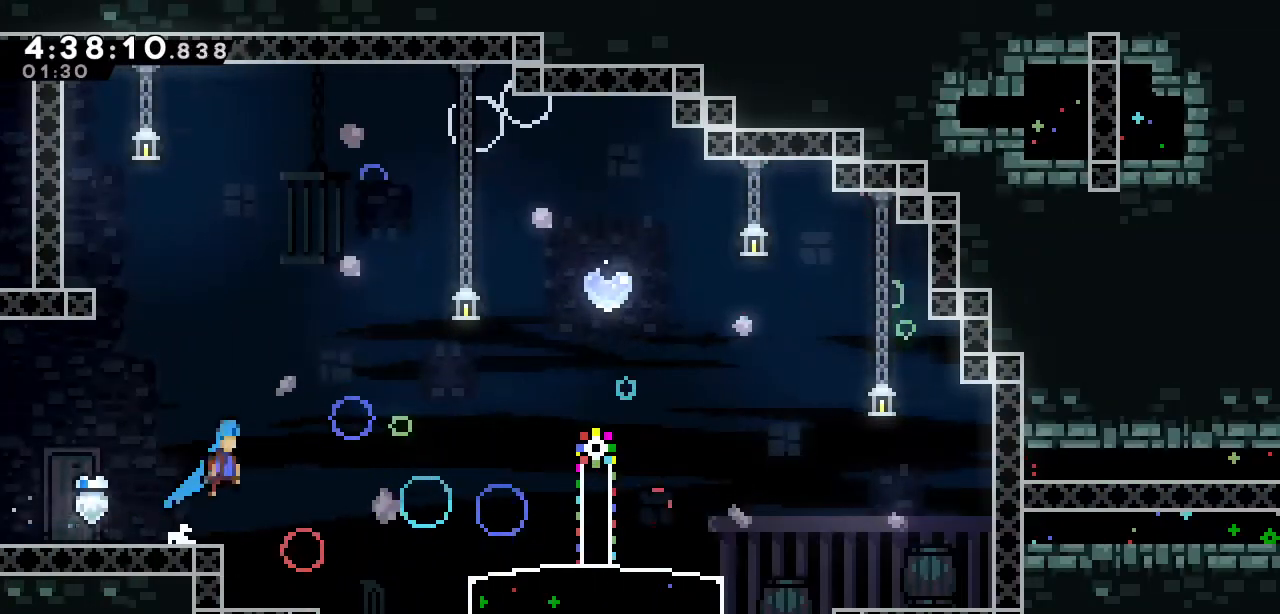
{"keys": ["right"], "events": [[117, "a", "up"]]}
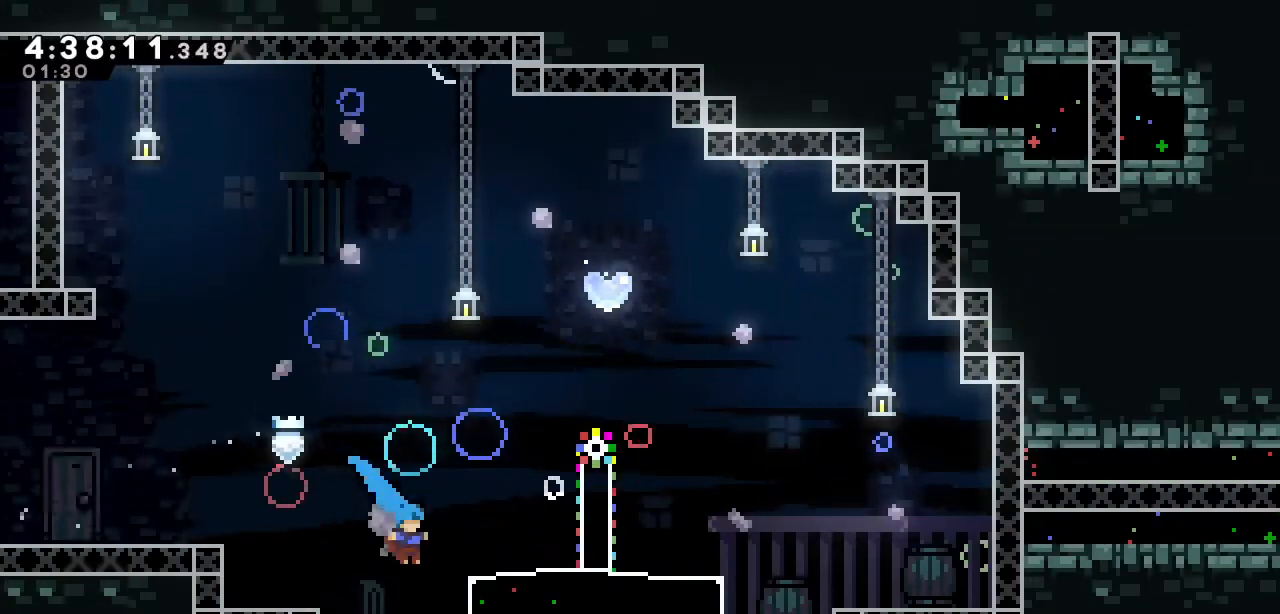
{"keys": [], "events": [[133, "a", "down"], [133, "right", "up"], [267, "right", "down"], [500, "a", "up"], [500, "right", "up"]]}
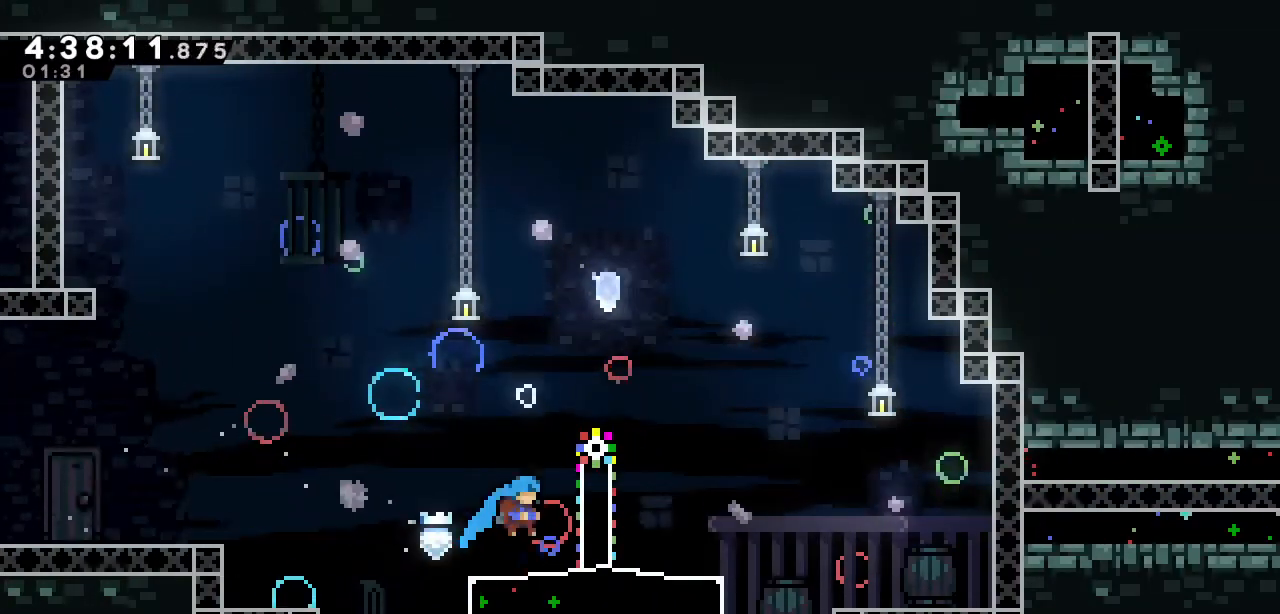
{"keys": [], "events": []}
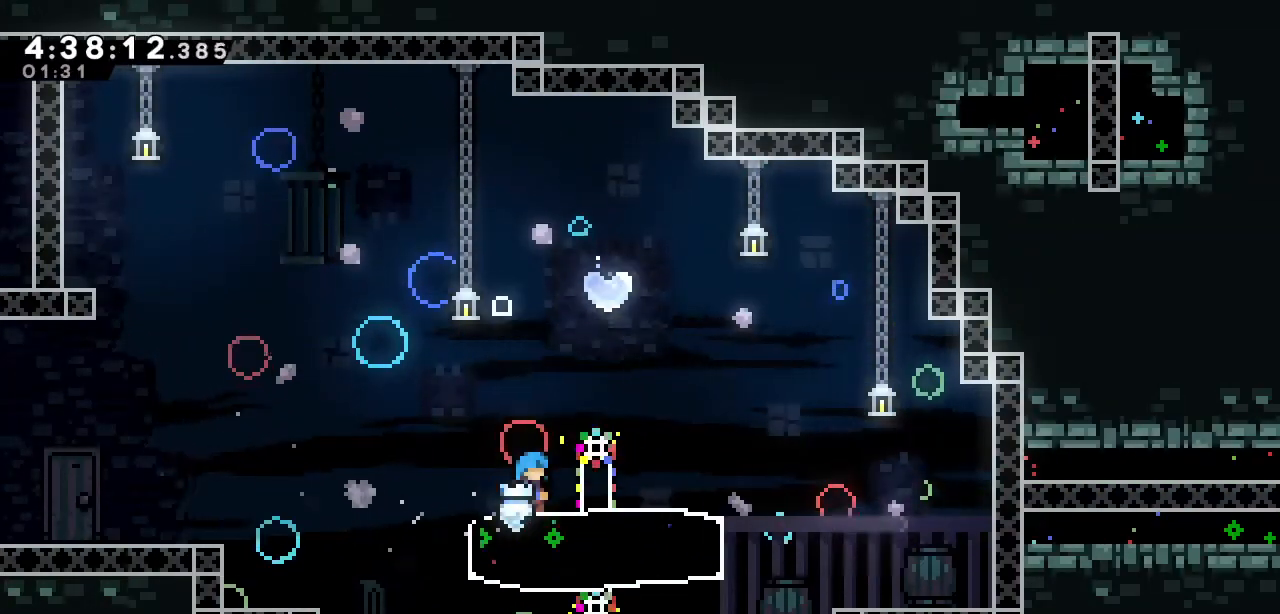
{"keys": [], "events": []}
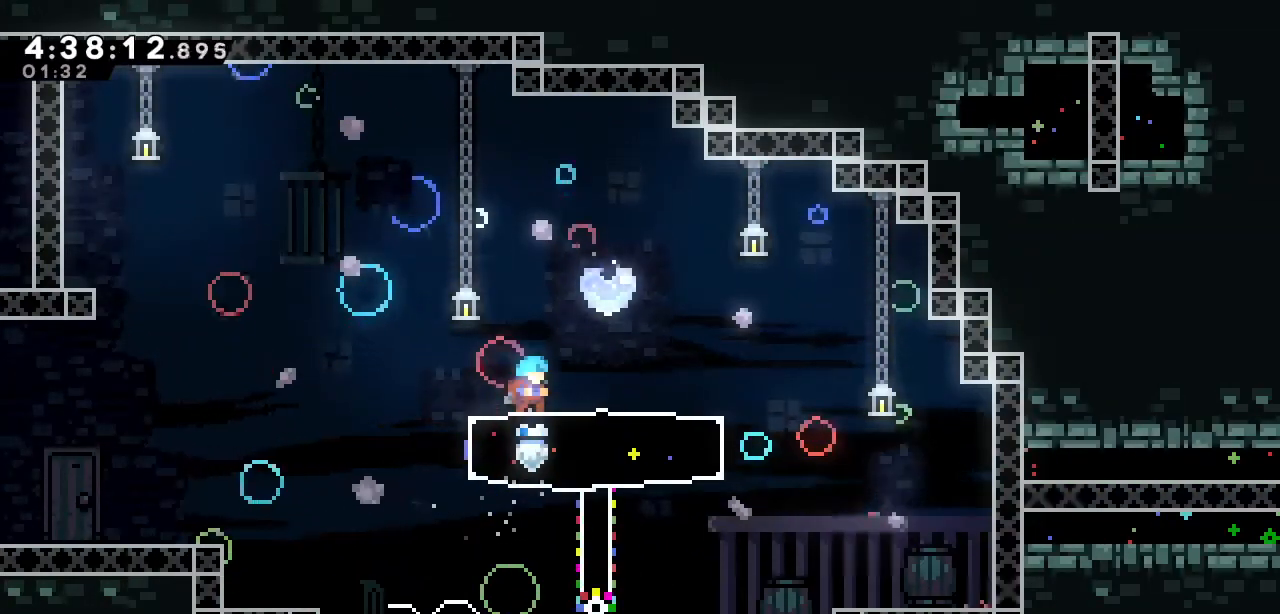
{"keys": ["down", "left"], "events": [[83, "a", "down"], [183, "right", "down"], [267, "down", "down"], [317, "a", "up"], [317, "left", "down"], [317, "right", "up"], [317, "s", "down"], [500, "s", "up"]]}
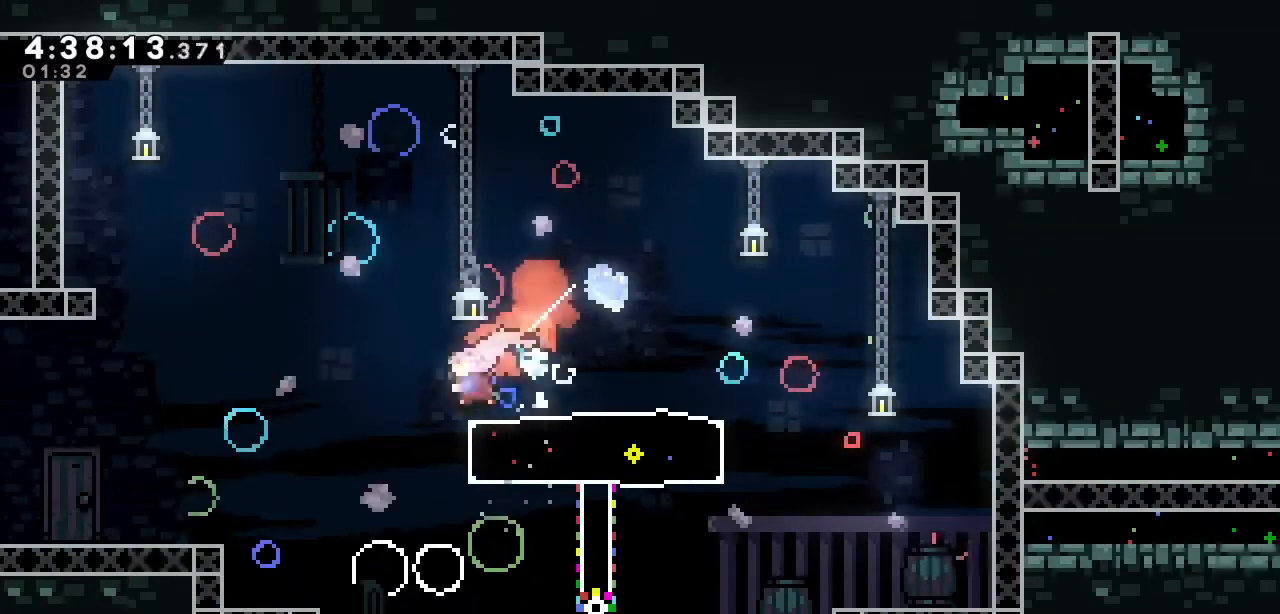
{"keys": ["a"], "events": [[183, "down", "up"], [183, "left", "up"], [467, "a", "down"]]}
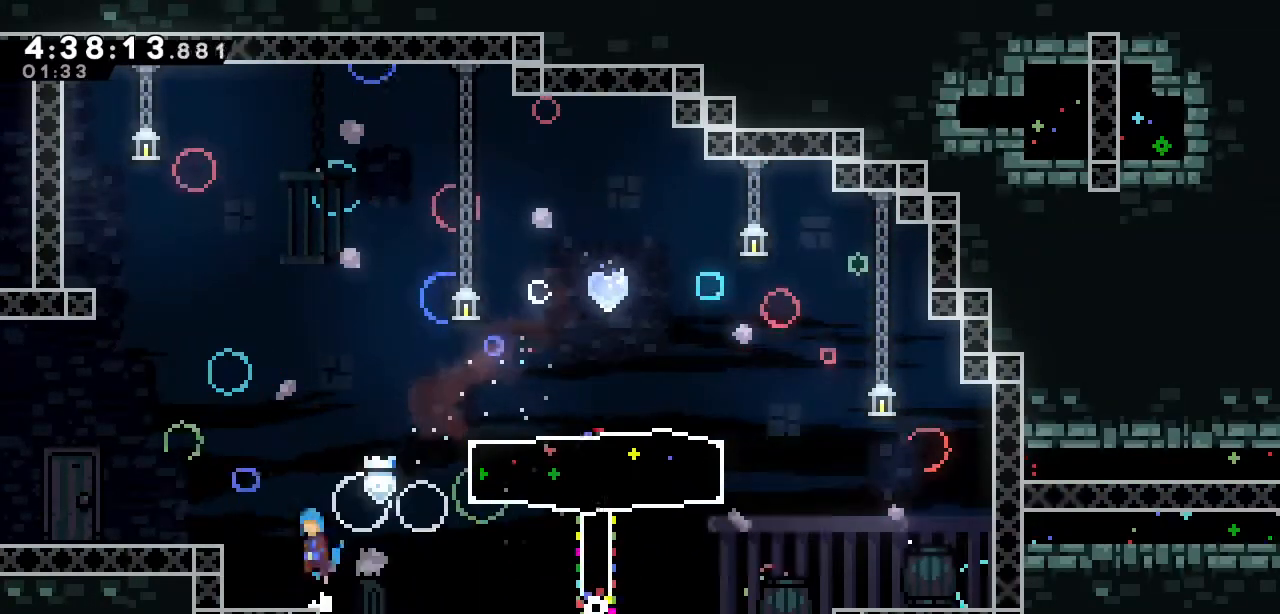
{"keys": ["right"], "events": [[17, "right", "down"], [167, "up", "down"], [200, "a", "up"], [200, "right", "up"], [250, "s", "down"], [350, "s", "up"], [400, "up", "up"], [450, "right", "down"]]}
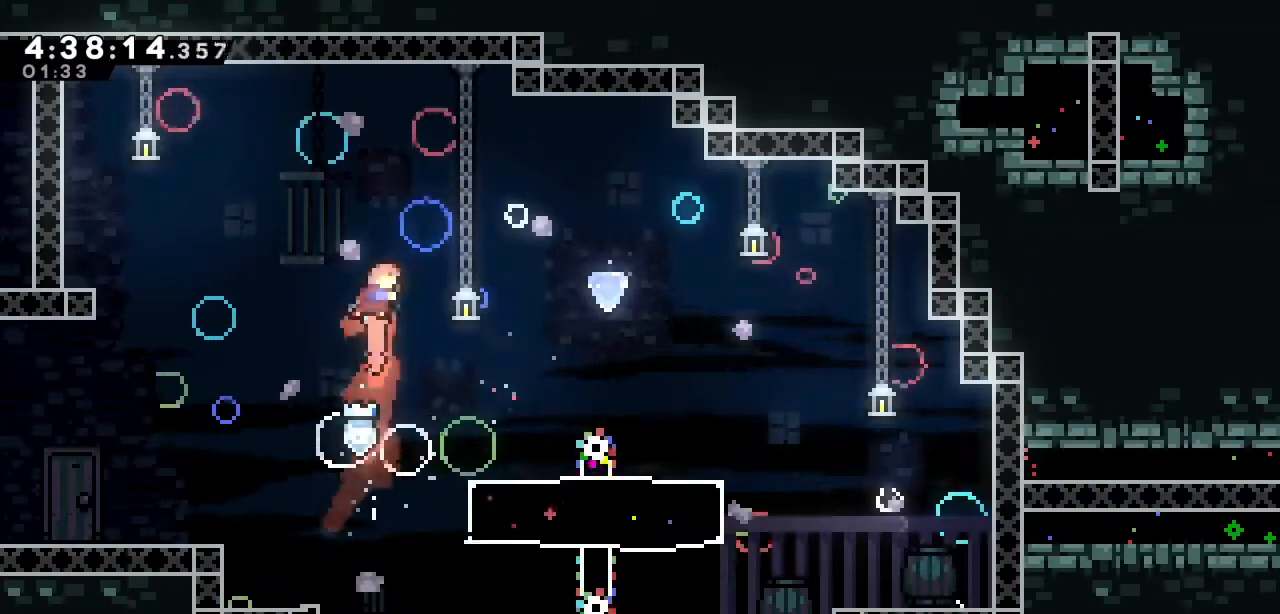
{"keys": [], "events": [[417, "right", "up"]]}
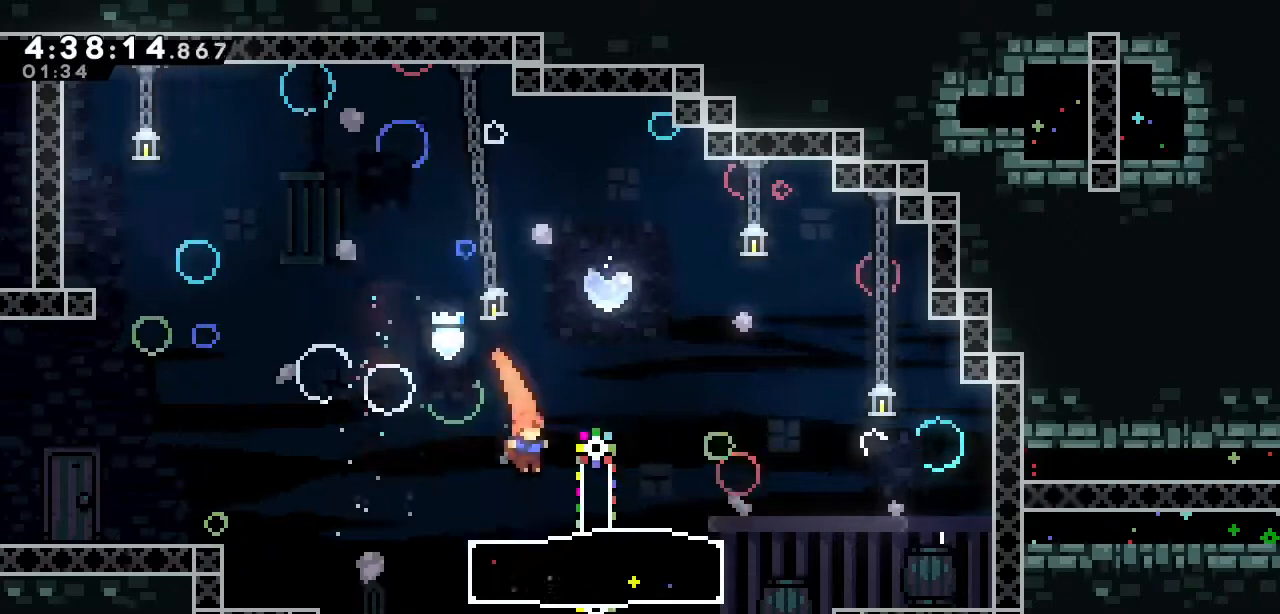
{"keys": ["s", "up"], "events": [[150, "a", "down"], [333, "a", "up"], [333, "up", "down"], [383, "s", "down"]]}
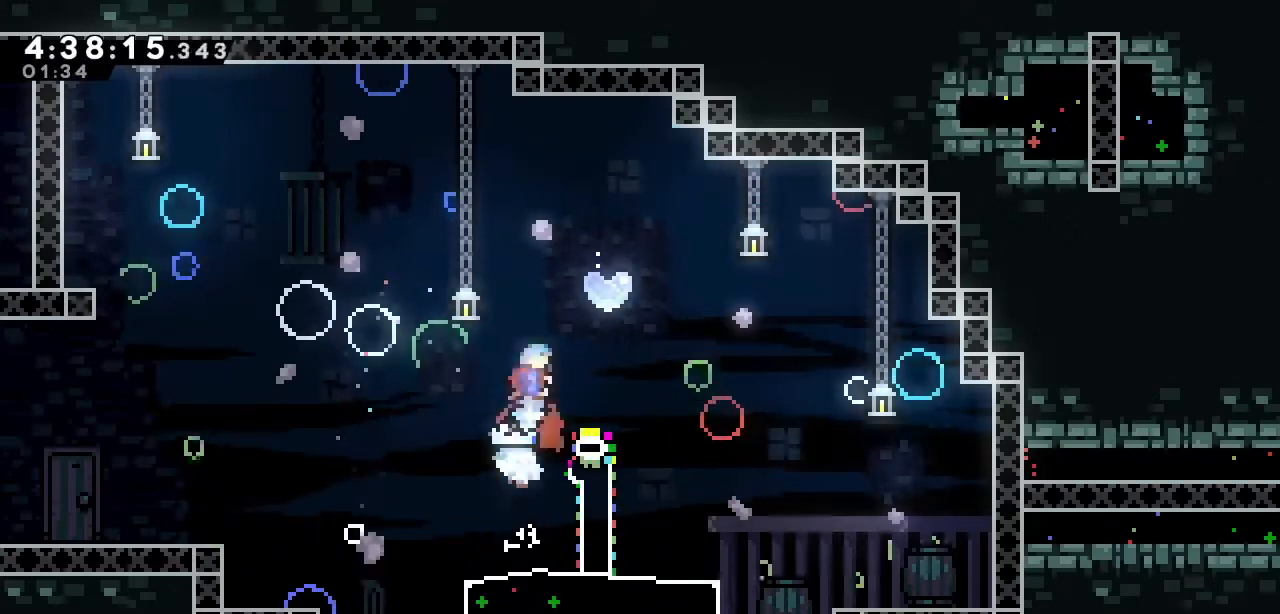
{"keys": ["down", "right", "s"], "events": [[67, "s", "up"], [117, "up", "up"], [350, "right", "down"], [483, "down", "down"], [483, "s", "down"]]}
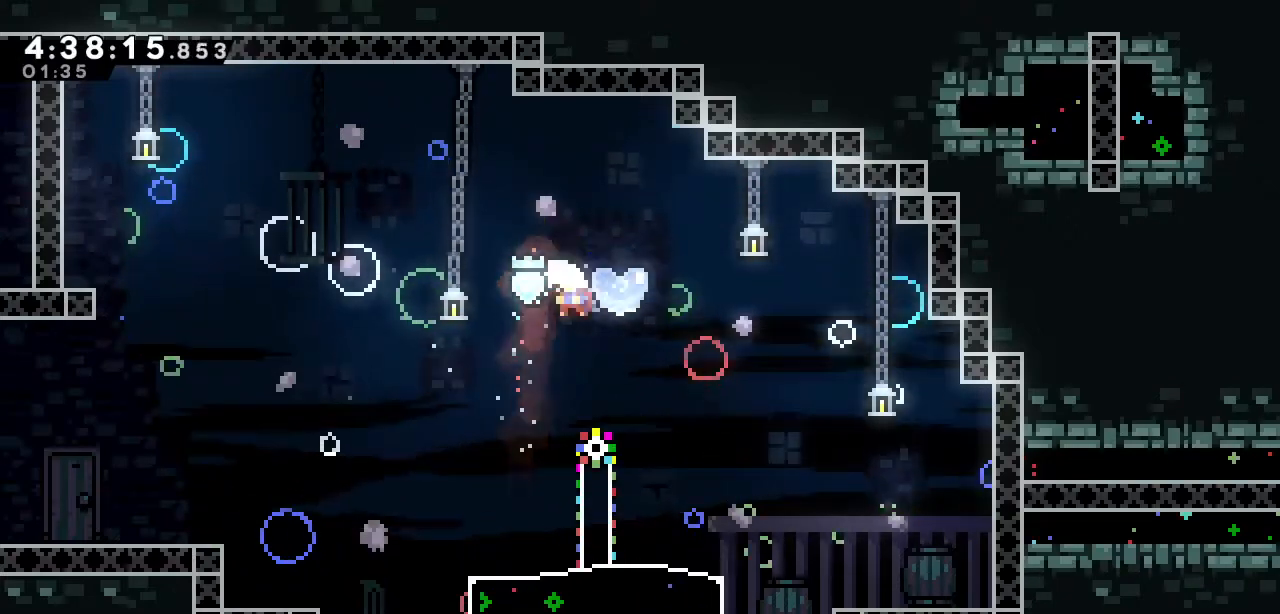
{"keys": ["d", "down", "left"], "events": [[33, "left", "down"], [33, "right", "up"], [133, "s", "up"], [500, "d", "down"]]}
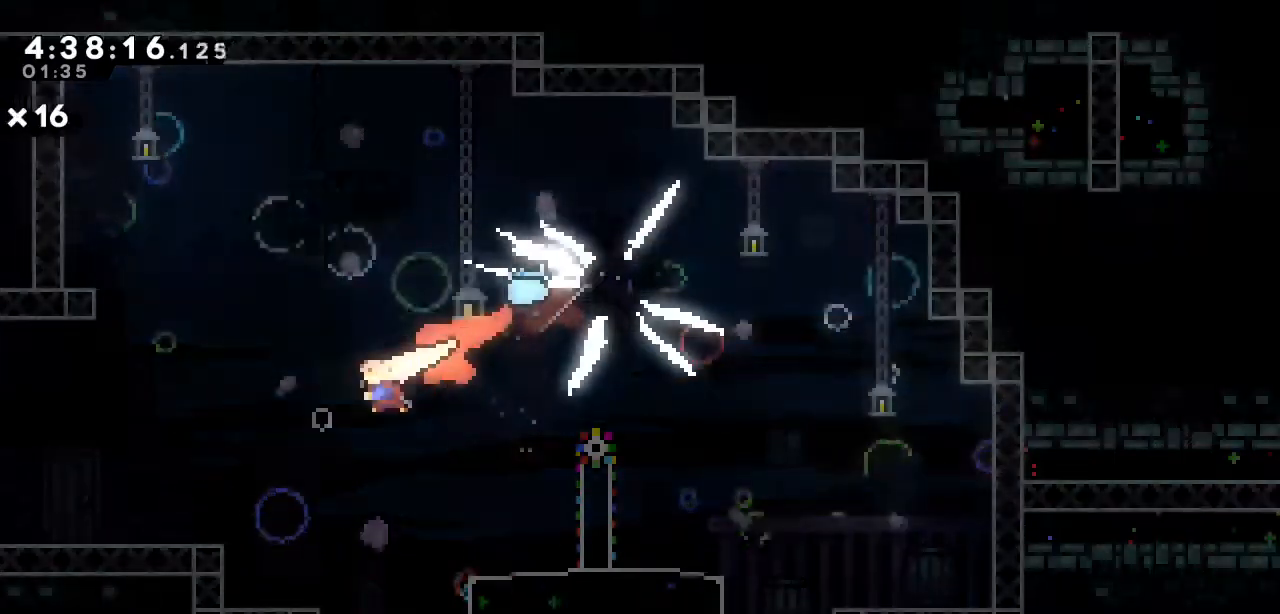
{"keys": ["a", "d", "down", "right"], "events": [[333, "left", "up"], [383, "right", "down"], [433, "a", "down"]]}
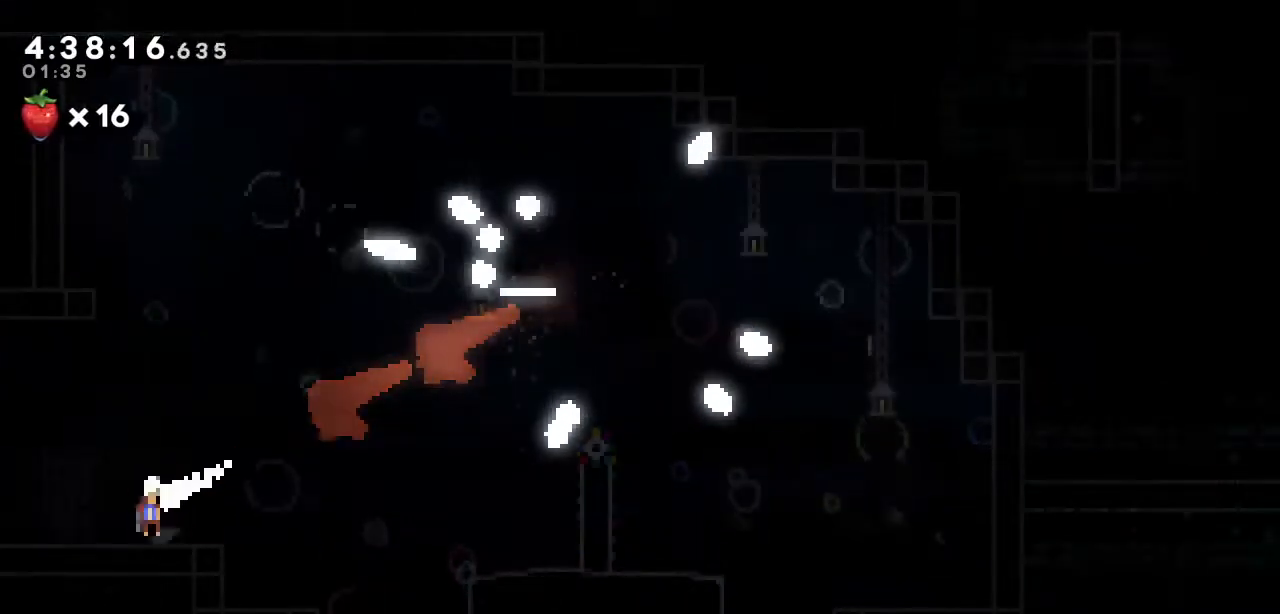
{"keys": ["a", "d", "down", "right"], "events": []}
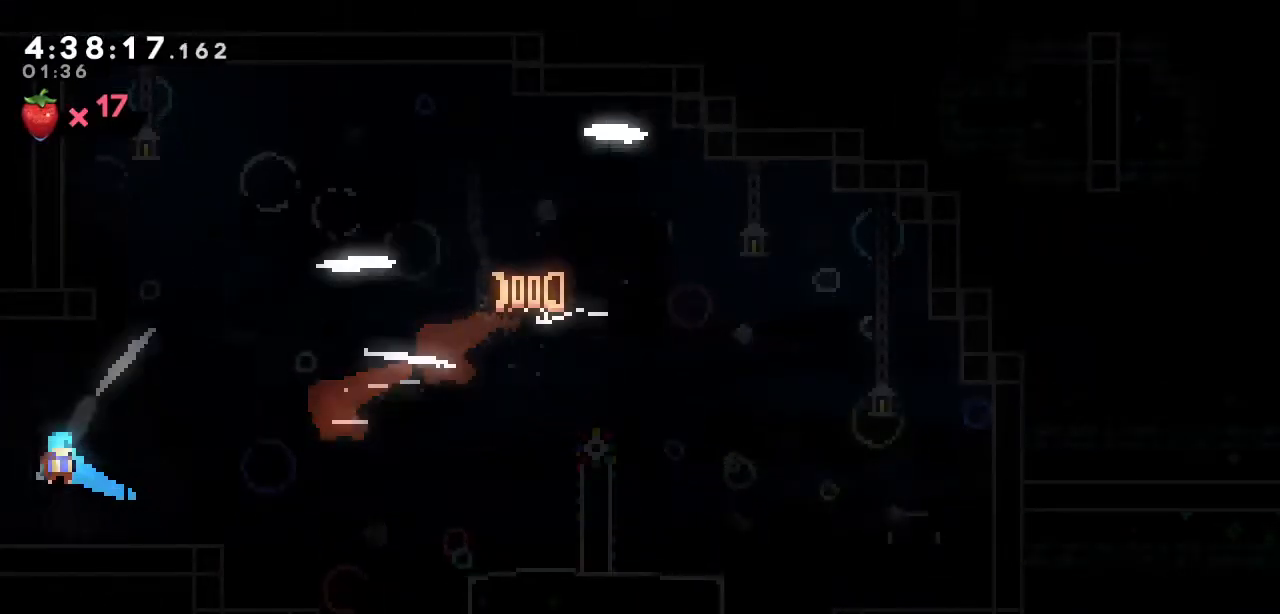
{"keys": ["a", "d", "down", "right"], "events": []}